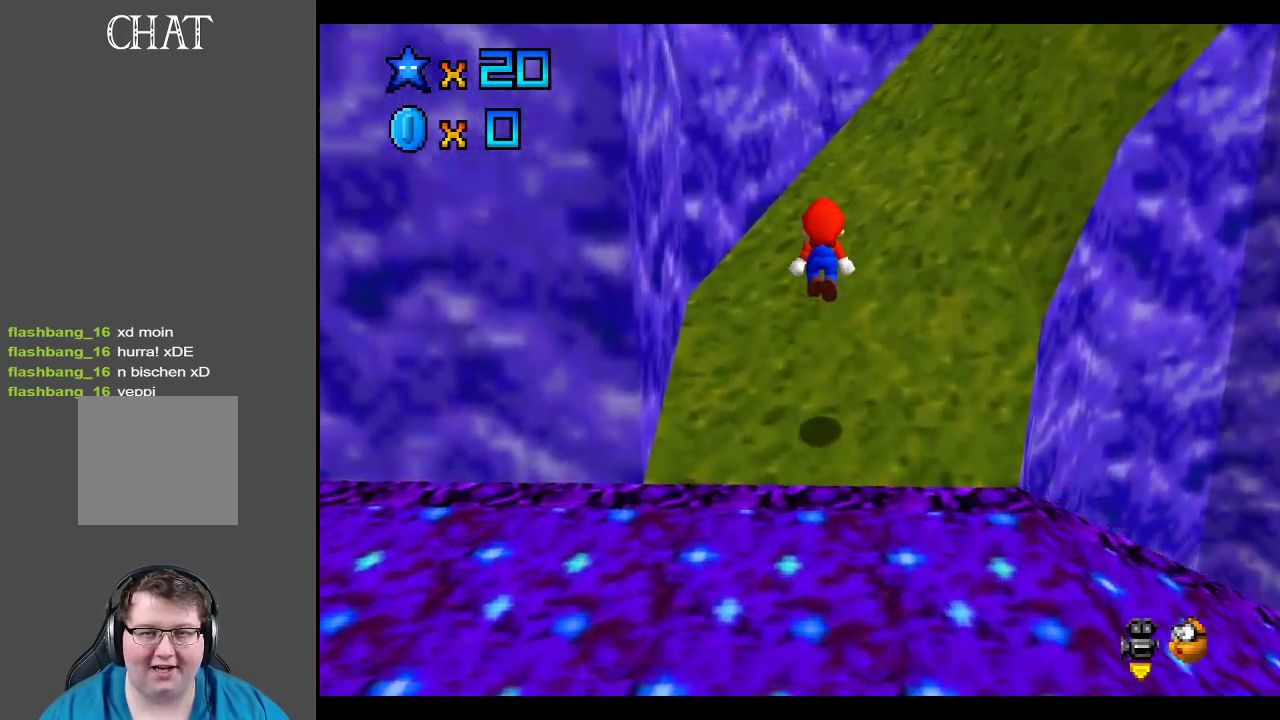
Gameplay with a controller (Xbox layout); each line is a JSON object with the inputs held at the frame after it. "events" lists button and stick changes between this image and that frame as [ms after this image, input, new state], when the widget could be followed in between. Not read: L3 R3.
{"buttons": [], "left_stick": "up", "right_stick": "center", "events": [[250, "A", "up"]]}
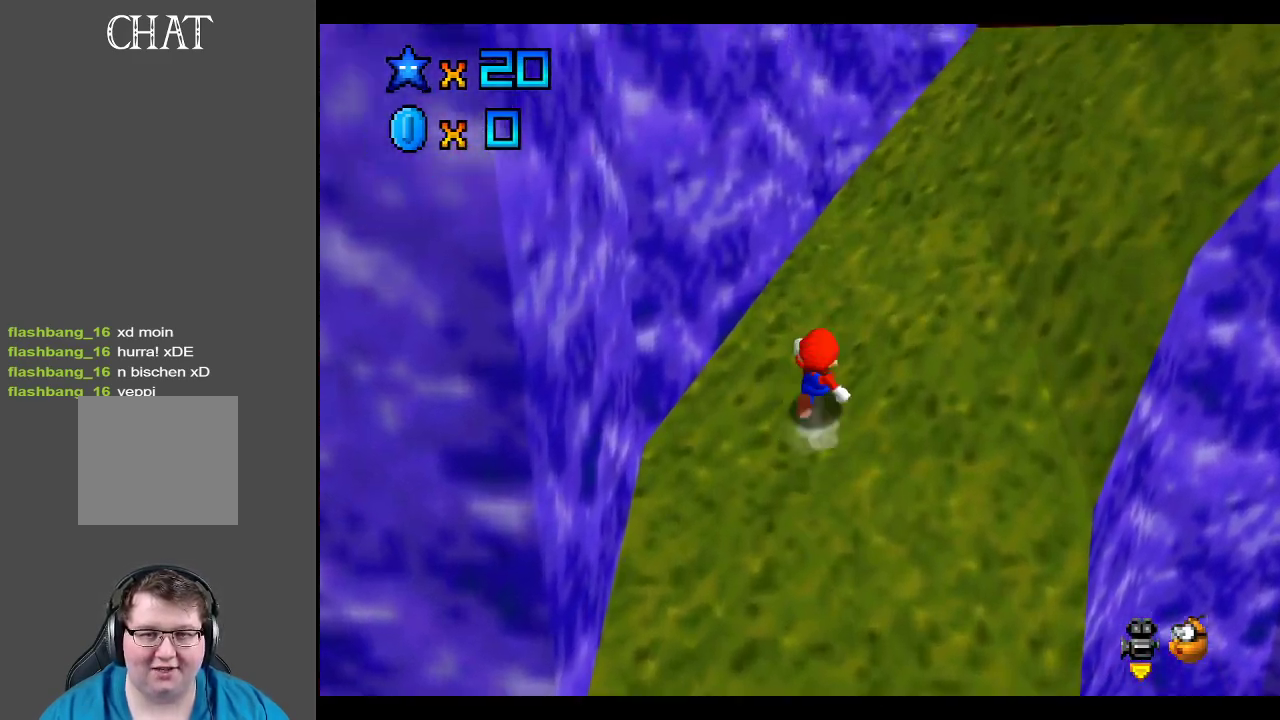
{"buttons": [], "left_stick": "up", "right_stick": "center", "events": [[67, "Y", "down"], [200, "Y", "up"]]}
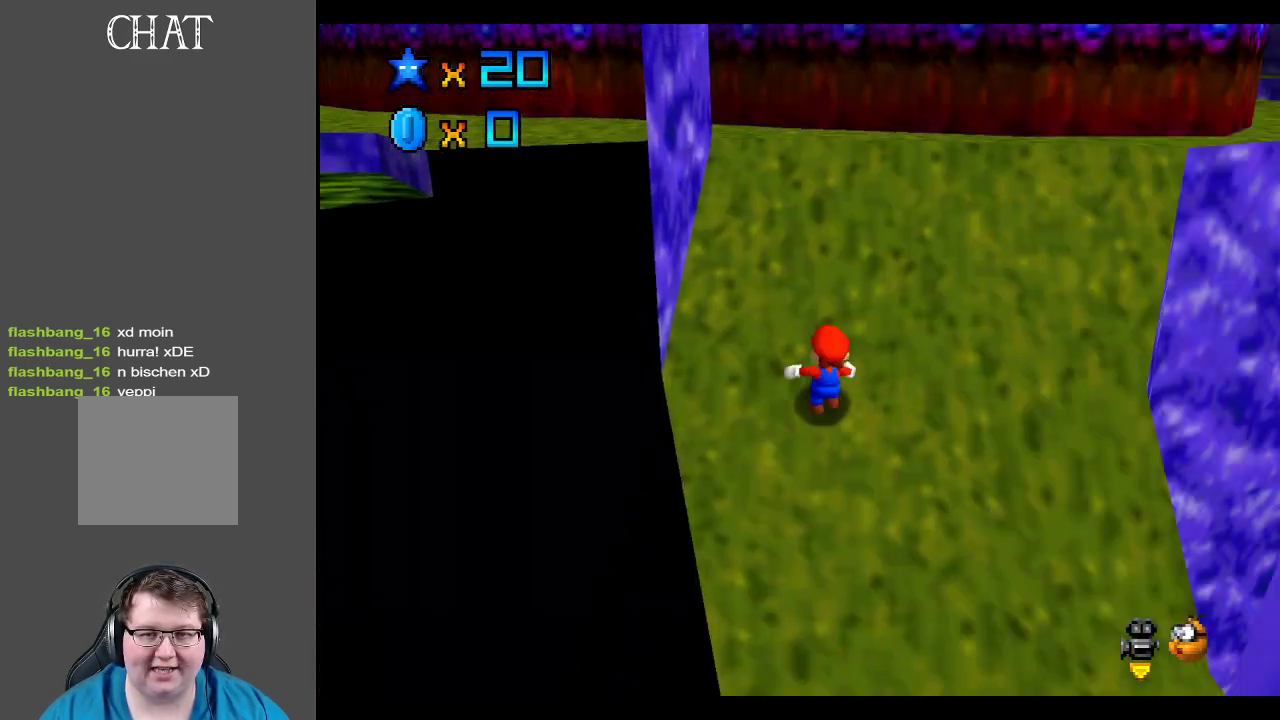
{"buttons": [], "left_stick": "up-right", "right_stick": "center", "events": [[67, "left_stick", "up-right"], [100, "A", "down"], [300, "A", "up"]]}
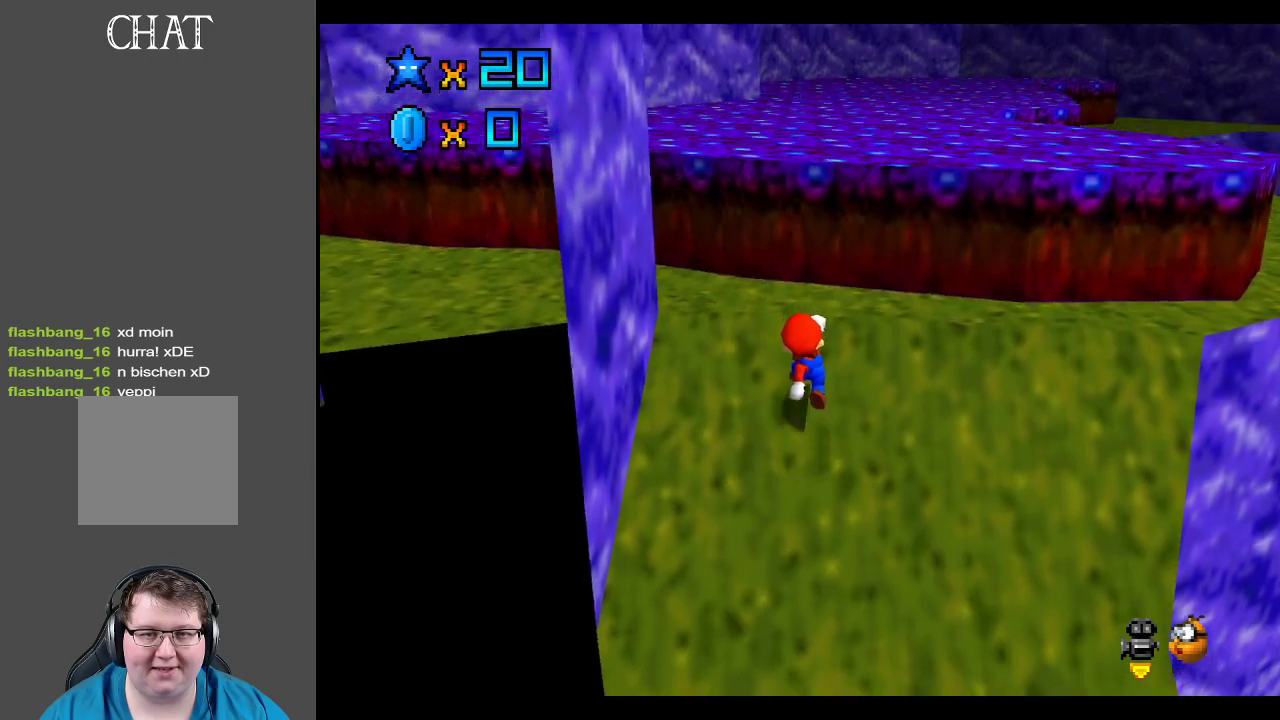
{"buttons": [], "left_stick": "up", "right_stick": "center", "events": [[100, "Y", "down"], [233, "Y", "up"], [450, "left_stick", "up"]]}
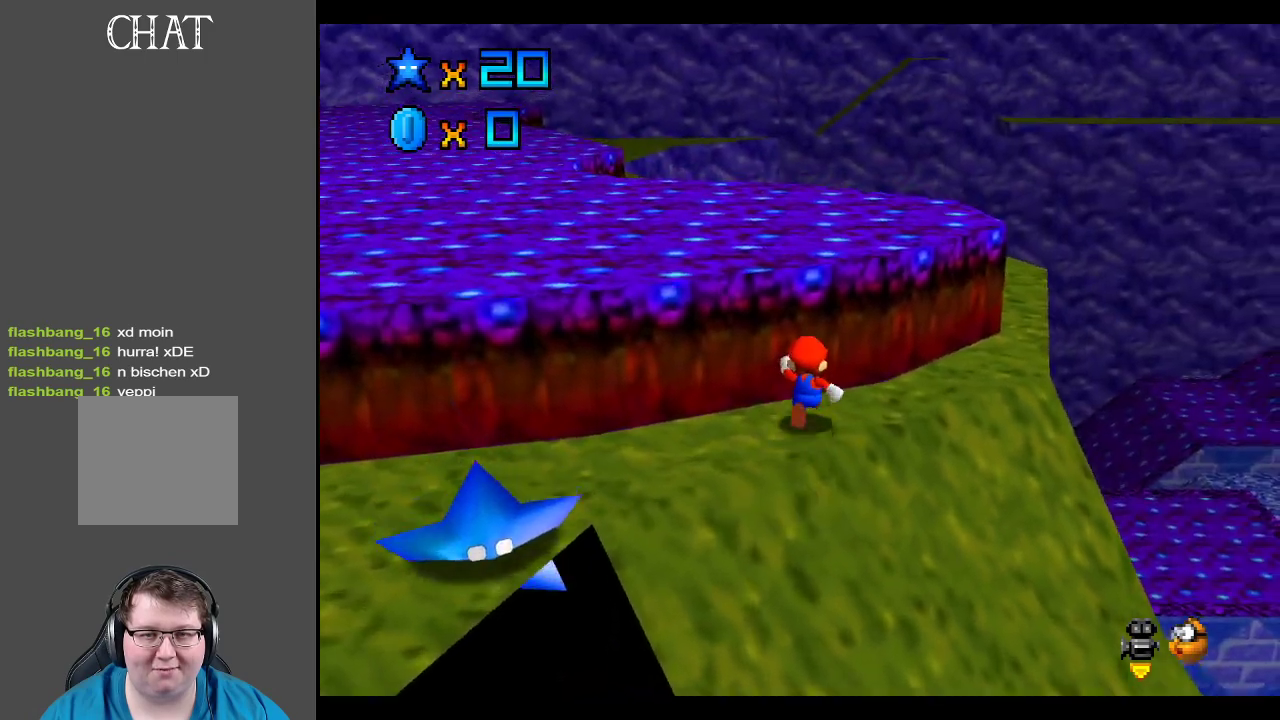
{"buttons": [], "left_stick": "up-right", "right_stick": "center", "events": [[283, "B", "down"], [383, "B", "up"], [433, "left_stick", "up-right"]]}
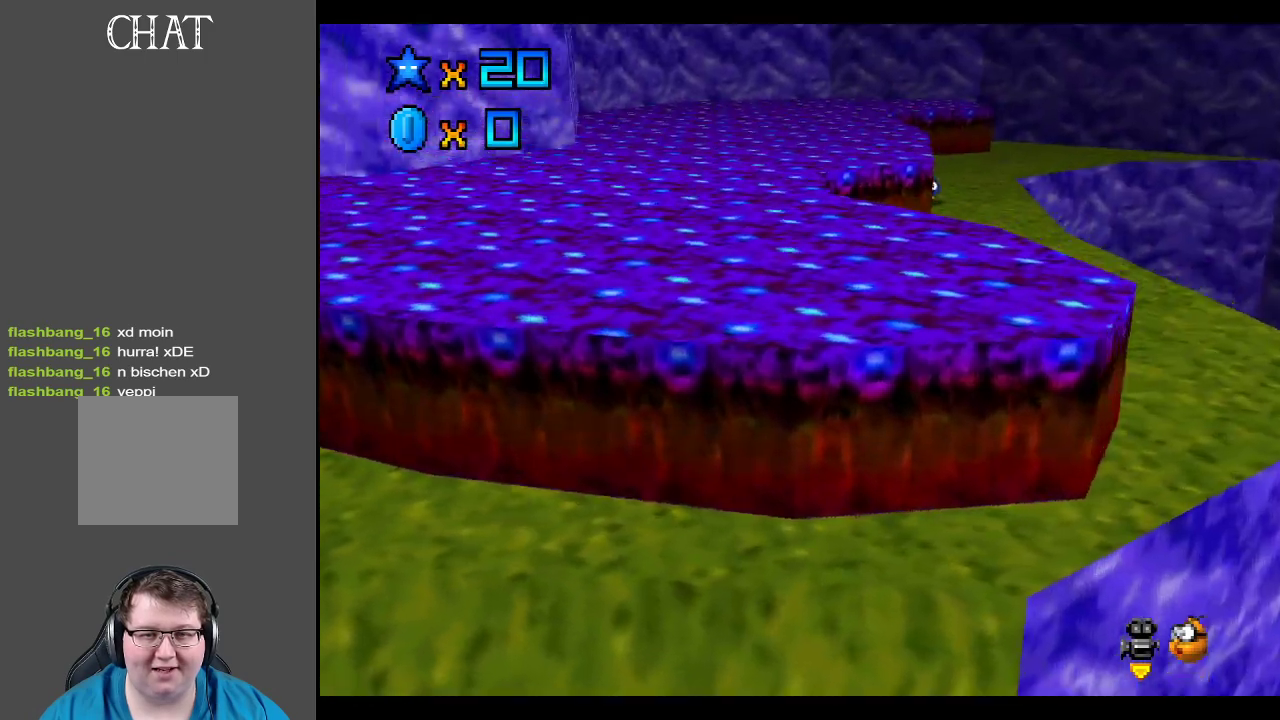
{"buttons": [], "left_stick": "up-right", "right_stick": "center", "events": [[200, "L2", "down"], [250, "A", "down"], [433, "A", "up"], [433, "L2", "up"]]}
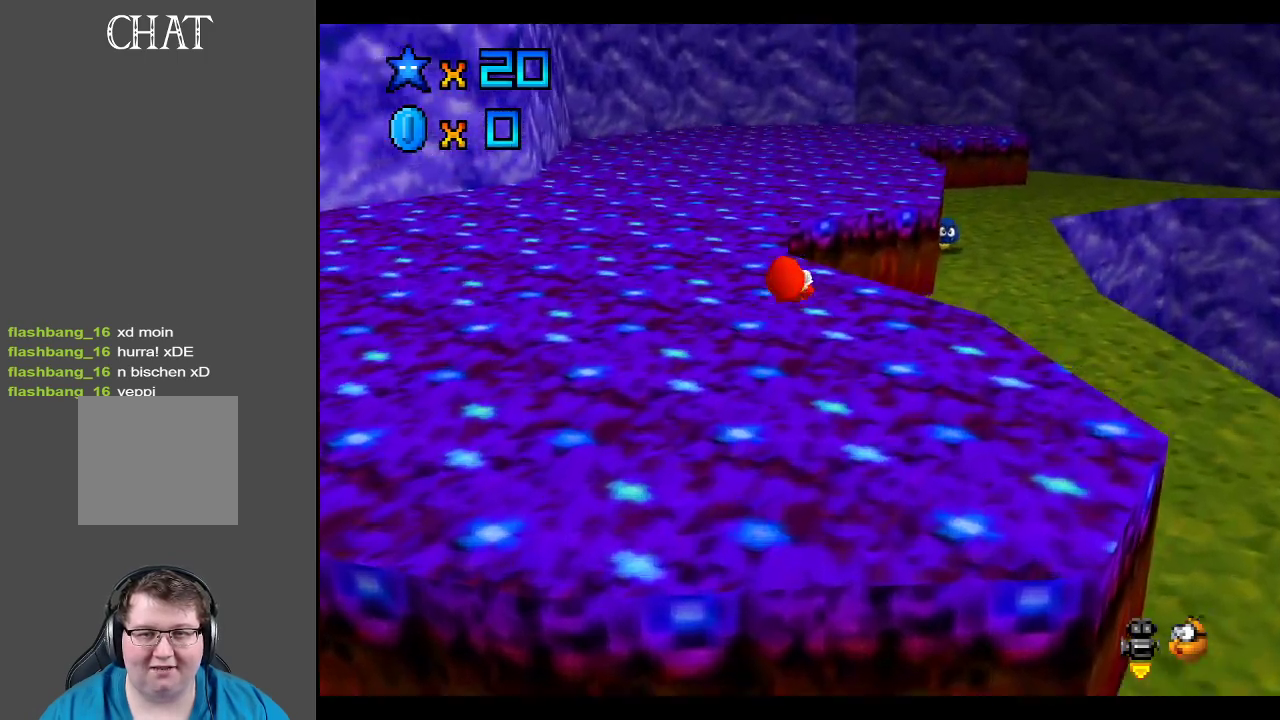
{"buttons": [], "left_stick": "up-right", "right_stick": "center", "events": []}
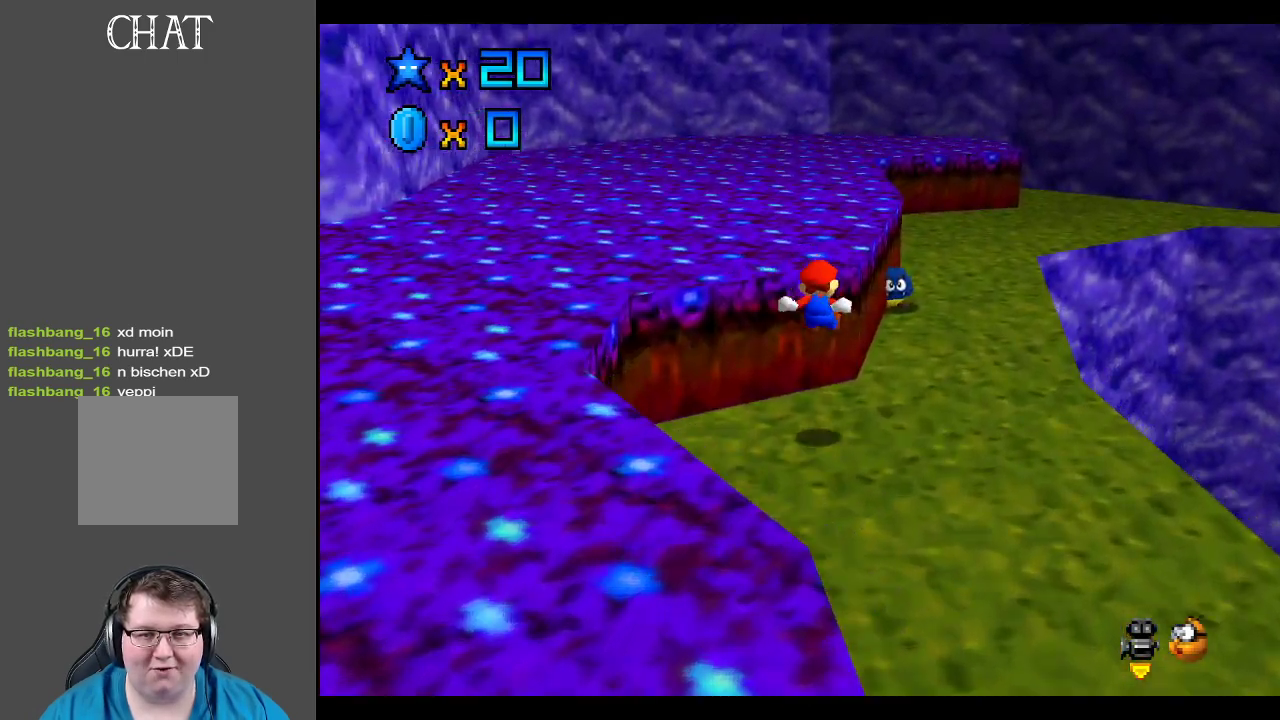
{"buttons": ["A", "L2"], "left_stick": "up-right", "right_stick": "center", "events": [[267, "L2", "down"], [350, "A", "down"]]}
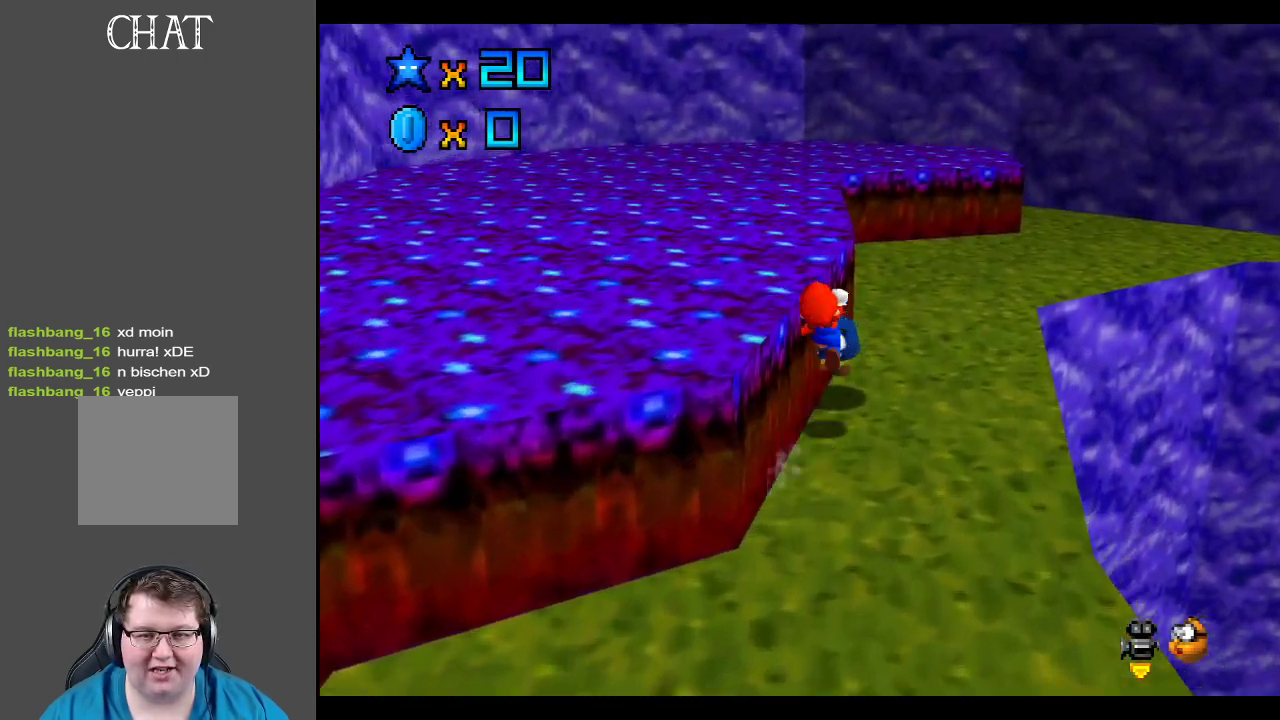
{"buttons": [], "left_stick": "up", "right_stick": "center", "events": [[17, "A", "up"], [17, "L2", "up"], [200, "Y", "down"], [217, "left_stick", "center"], [300, "Y", "up"], [350, "left_stick", "up"]]}
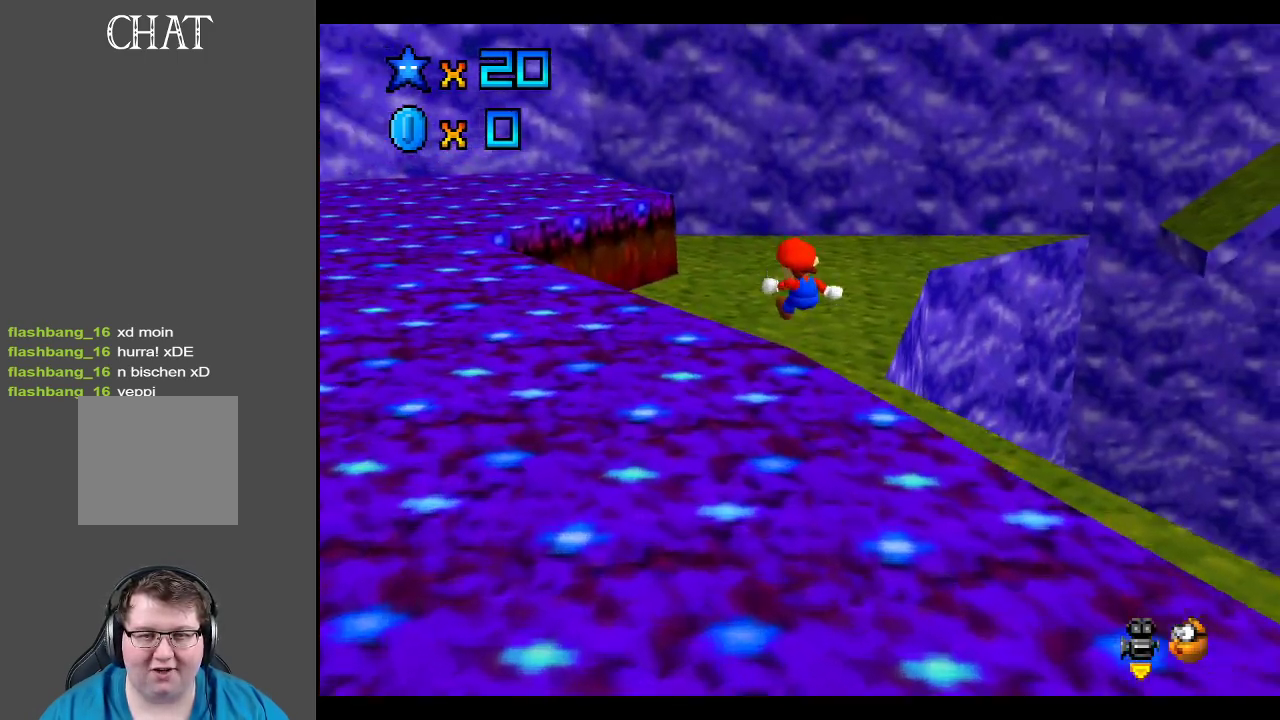
{"buttons": [], "left_stick": "up", "right_stick": "center", "events": []}
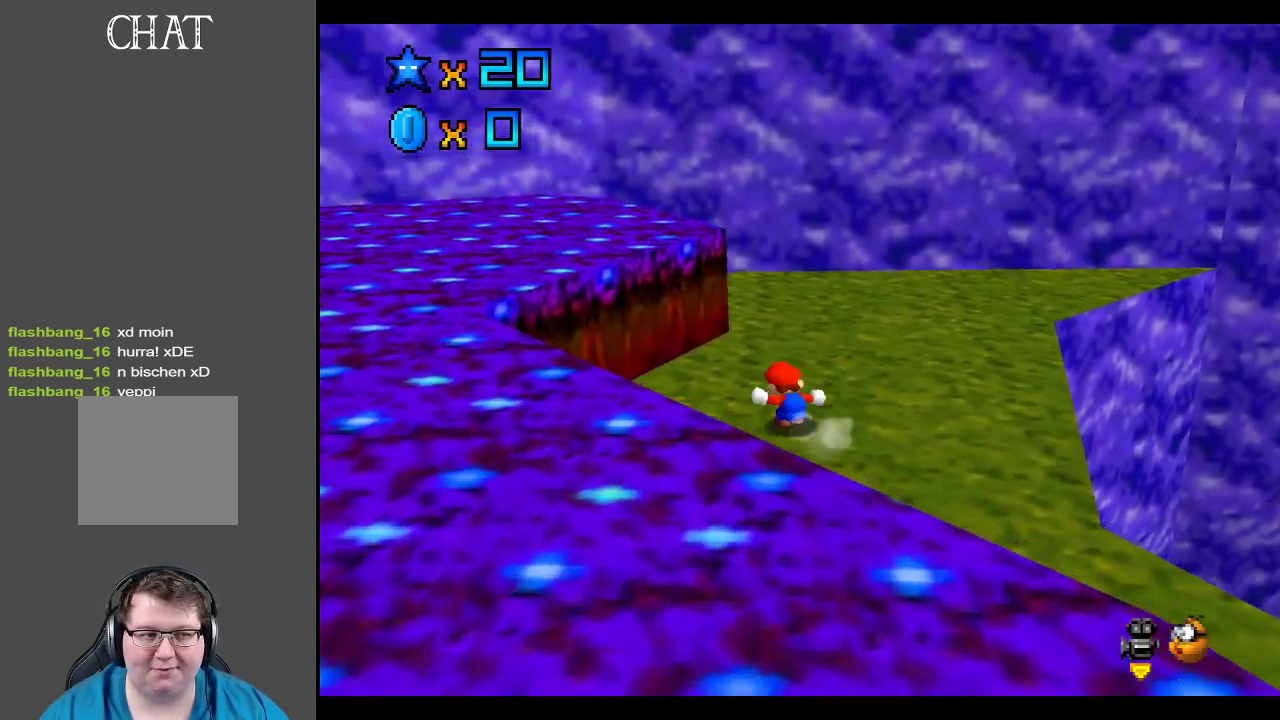
{"buttons": [], "left_stick": "up", "right_stick": "center", "events": [[100, "Y", "down"], [217, "Y", "up"]]}
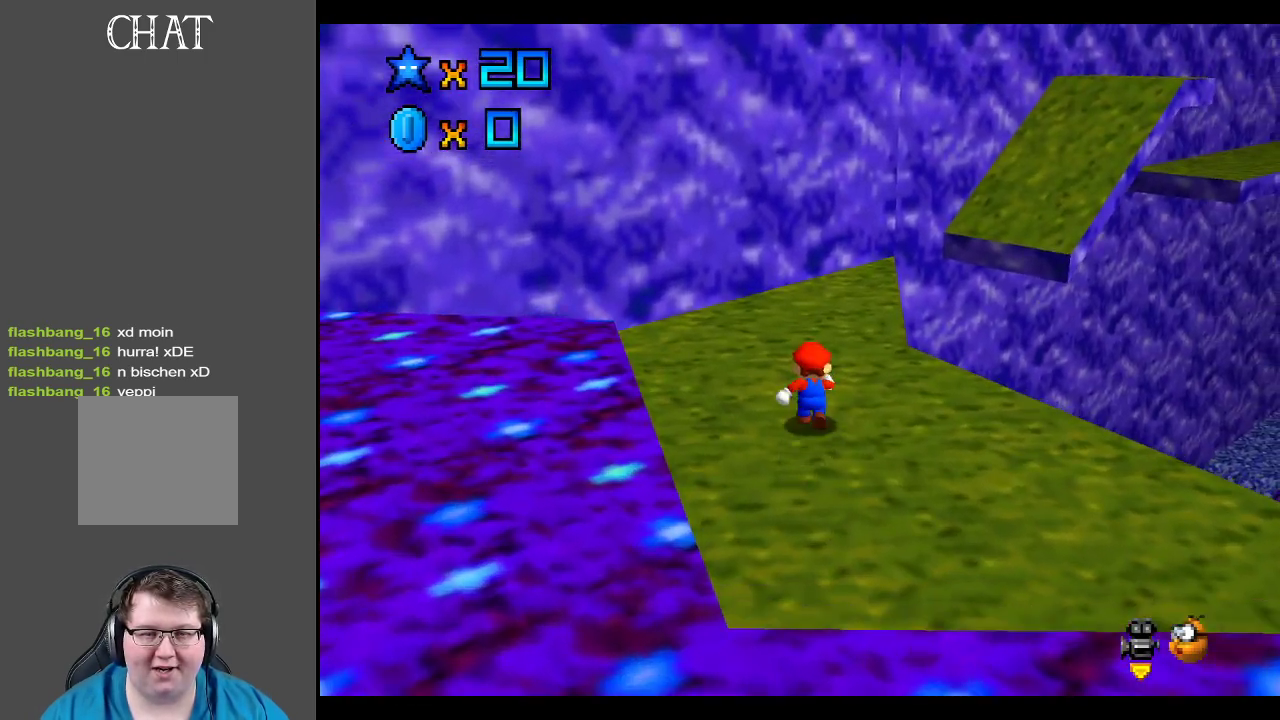
{"buttons": [], "left_stick": "up-left", "right_stick": "center", "events": [[150, "left_stick", "up-left"]]}
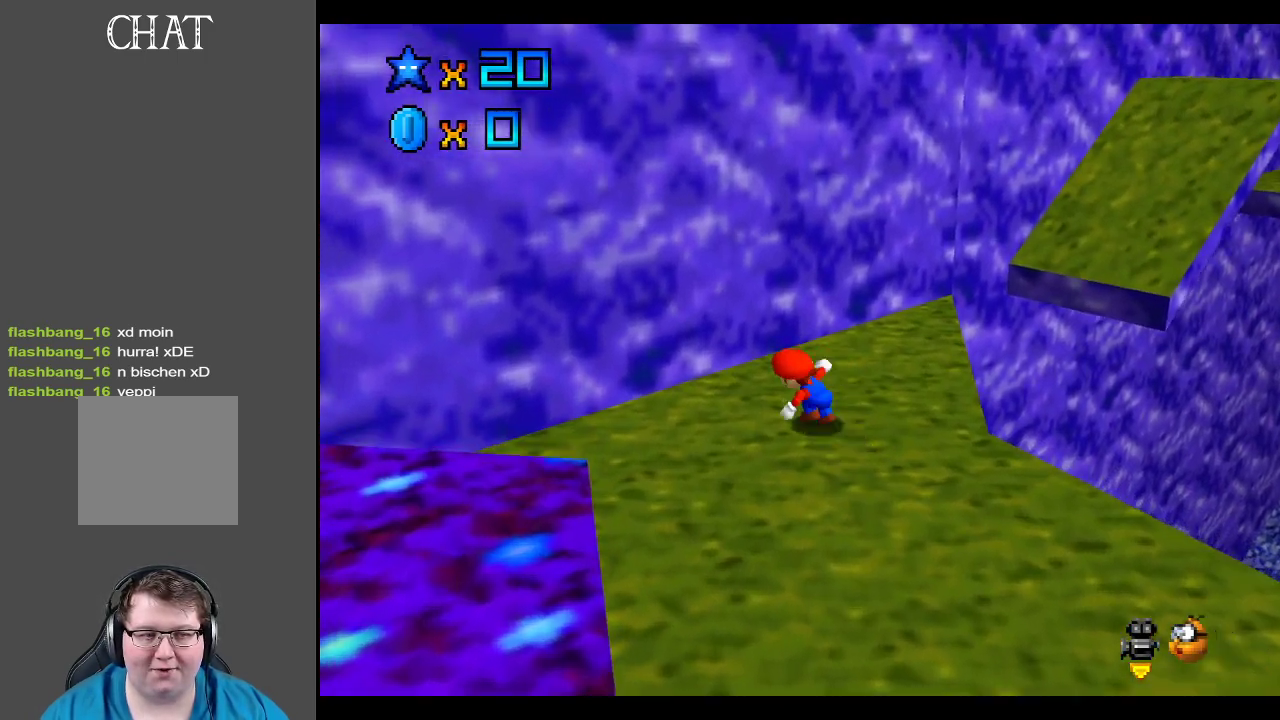
{"buttons": [], "left_stick": "left", "right_stick": "center", "events": [[133, "left_stick", "down-left"], [200, "left_stick", "down"], [383, "Y", "down"], [433, "left_stick", "left"], [500, "Y", "up"]]}
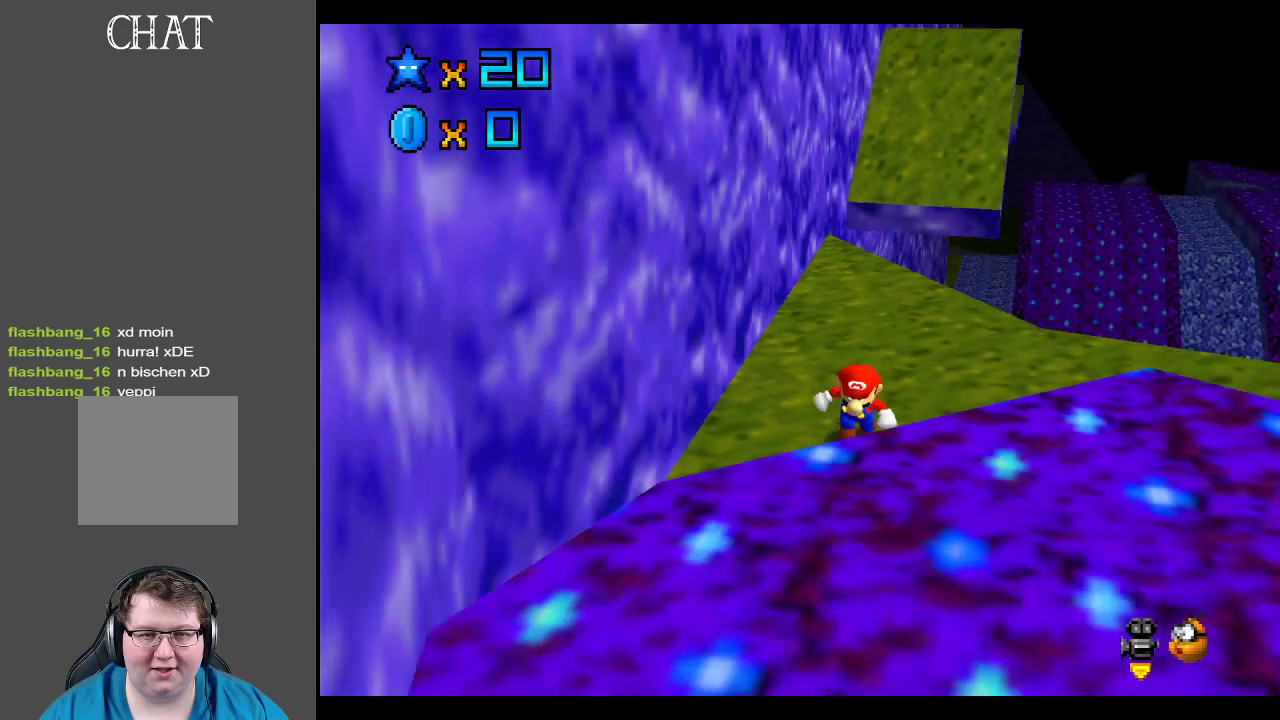
{"buttons": [], "left_stick": "up", "right_stick": "center", "events": [[67, "left_stick", "up"]]}
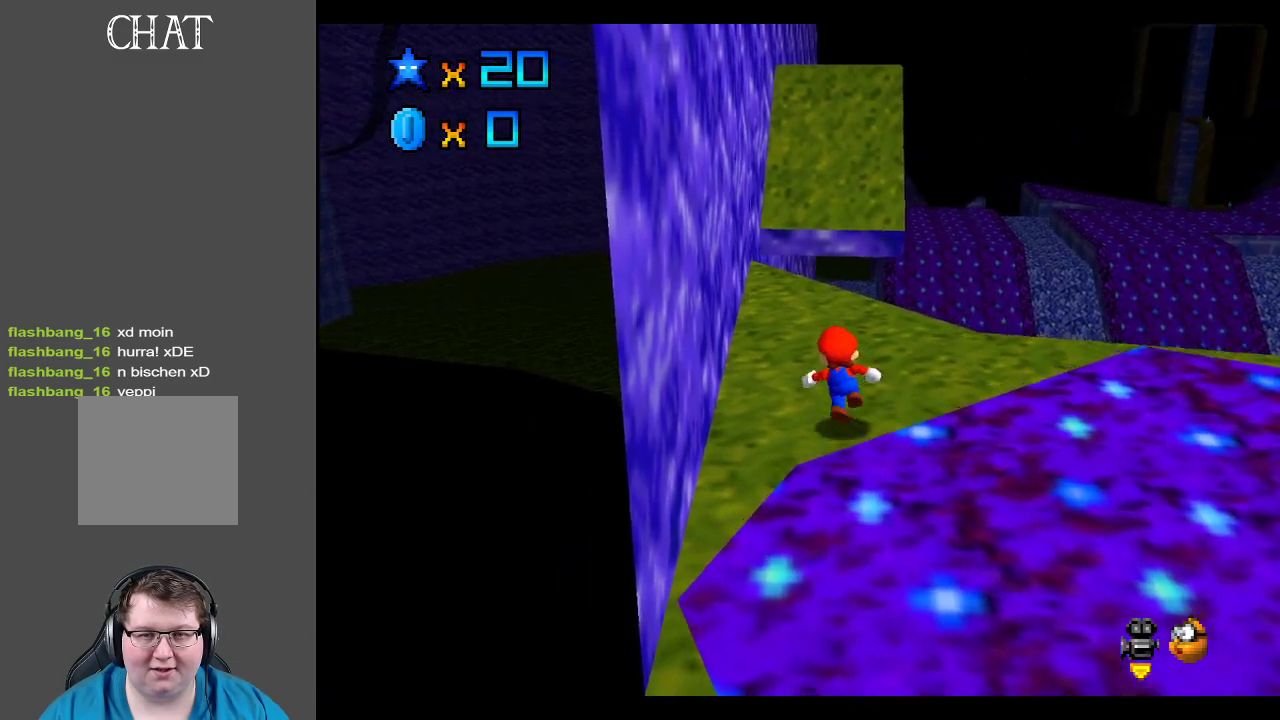
{"buttons": [], "left_stick": "up", "right_stick": "center", "events": []}
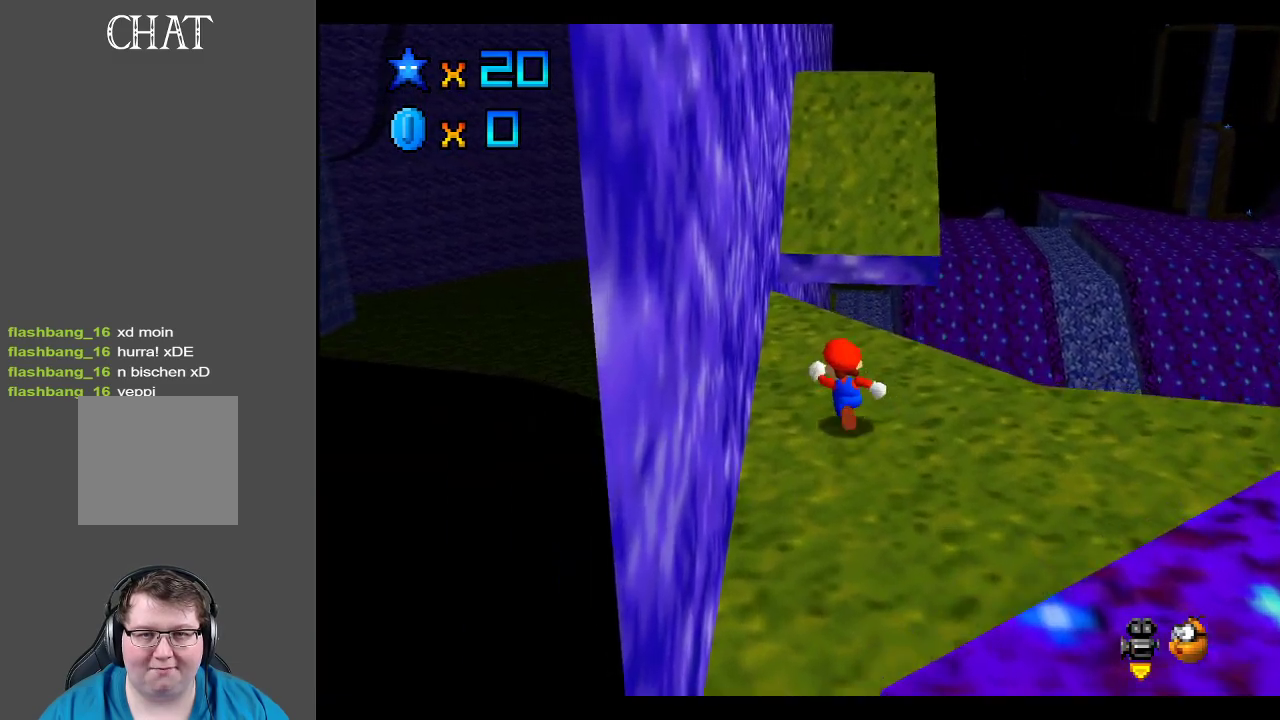
{"buttons": ["A", "L2"], "left_stick": "up", "right_stick": "center", "events": [[333, "L2", "down"], [400, "A", "down"]]}
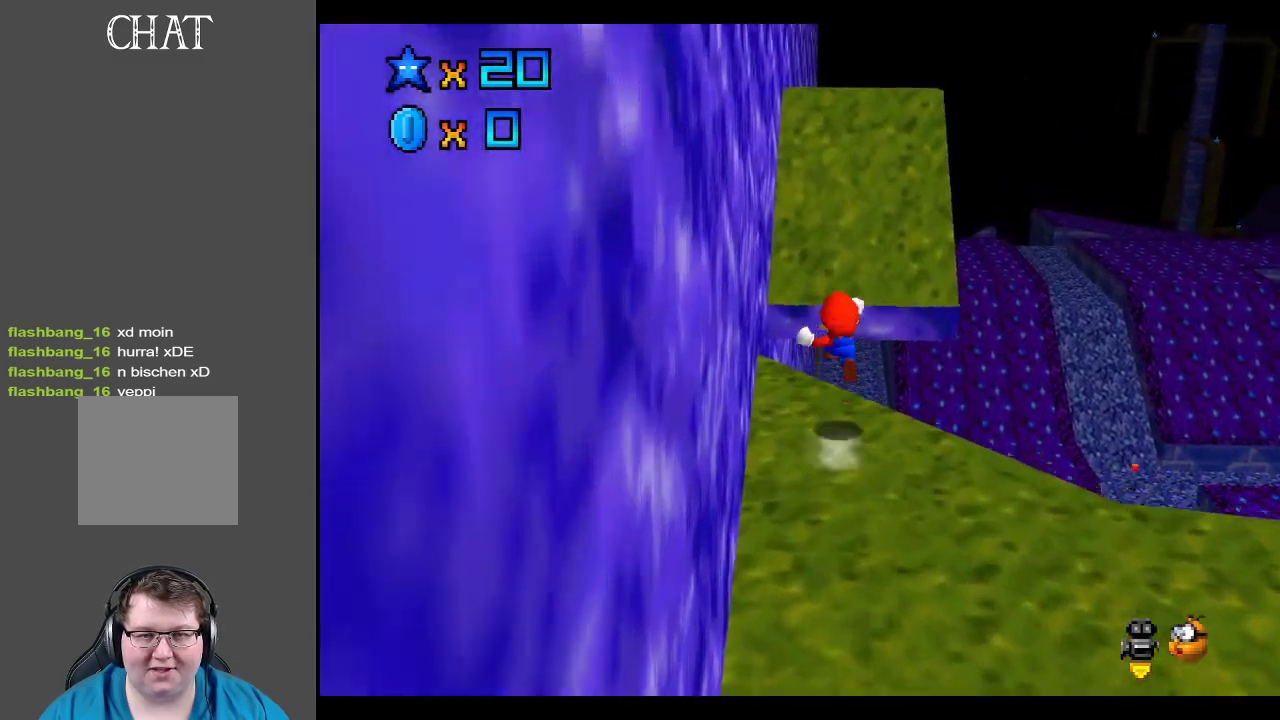
{"buttons": [], "left_stick": "up-right", "right_stick": "center", "events": [[100, "L2", "up"], [133, "left_stick", "up-right"], [217, "A", "up"]]}
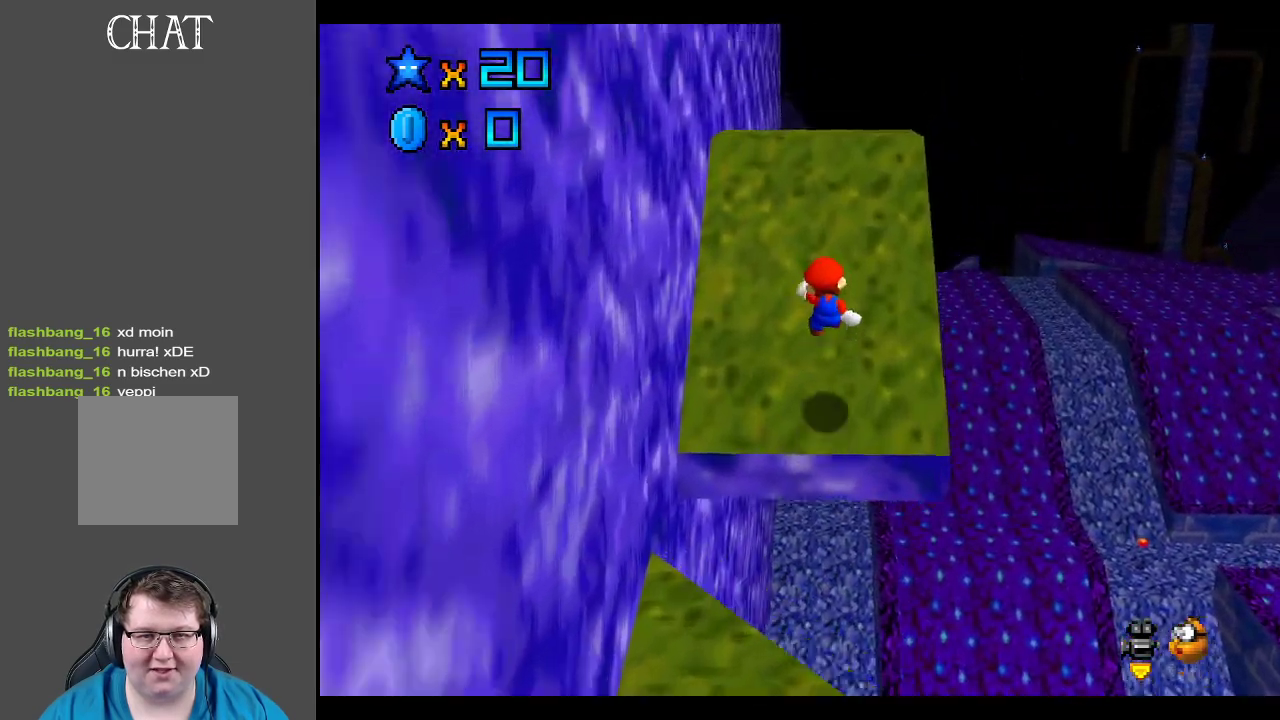
{"buttons": [], "left_stick": "up", "right_stick": "center", "events": [[150, "left_stick", "up"]]}
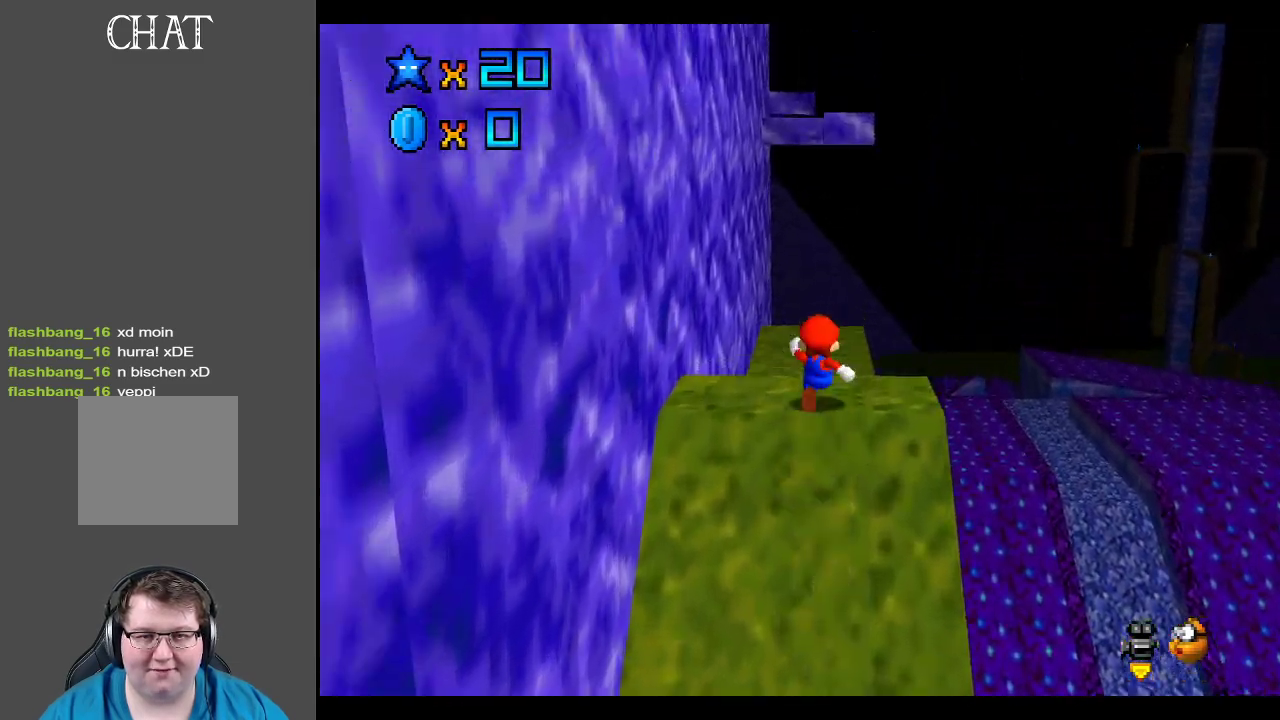
{"buttons": ["B"], "left_stick": "up", "right_stick": "center", "events": [[33, "A", "down"], [317, "A", "up"], [450, "B", "down"]]}
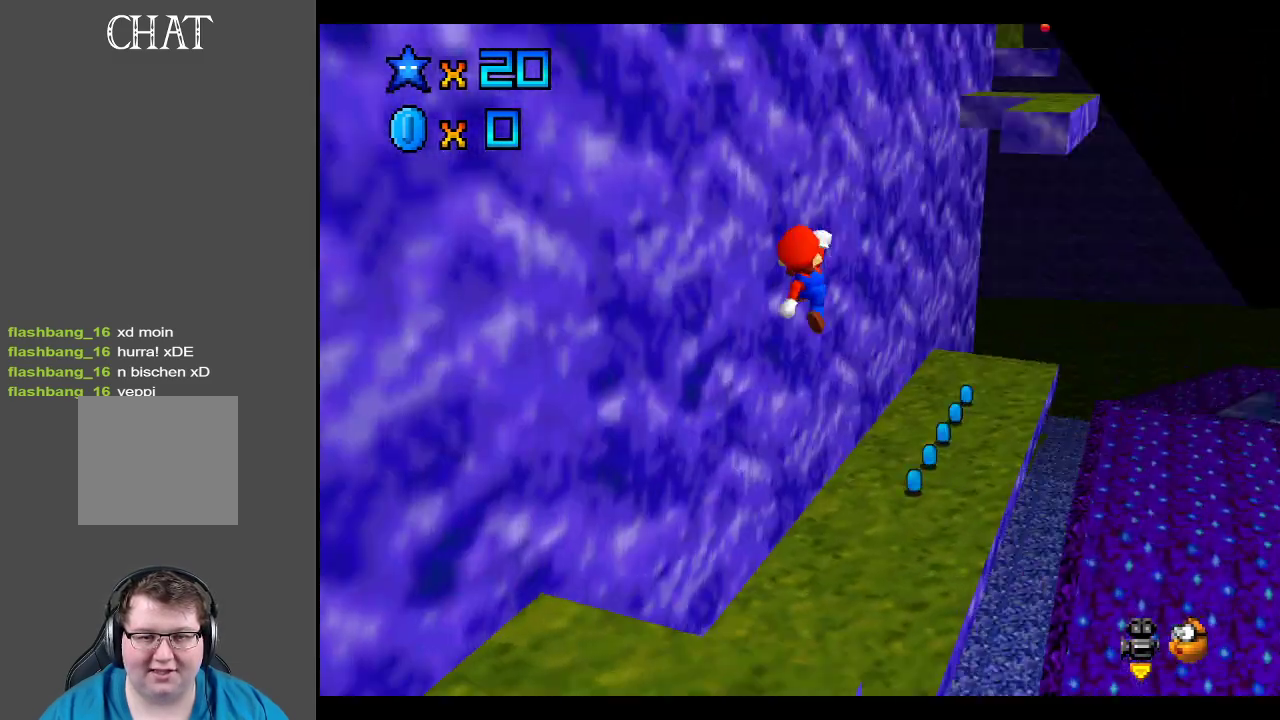
{"buttons": ["B"], "left_stick": "up-right", "right_stick": "center", "events": [[67, "B", "up"], [200, "left_stick", "up-right"], [450, "B", "down"]]}
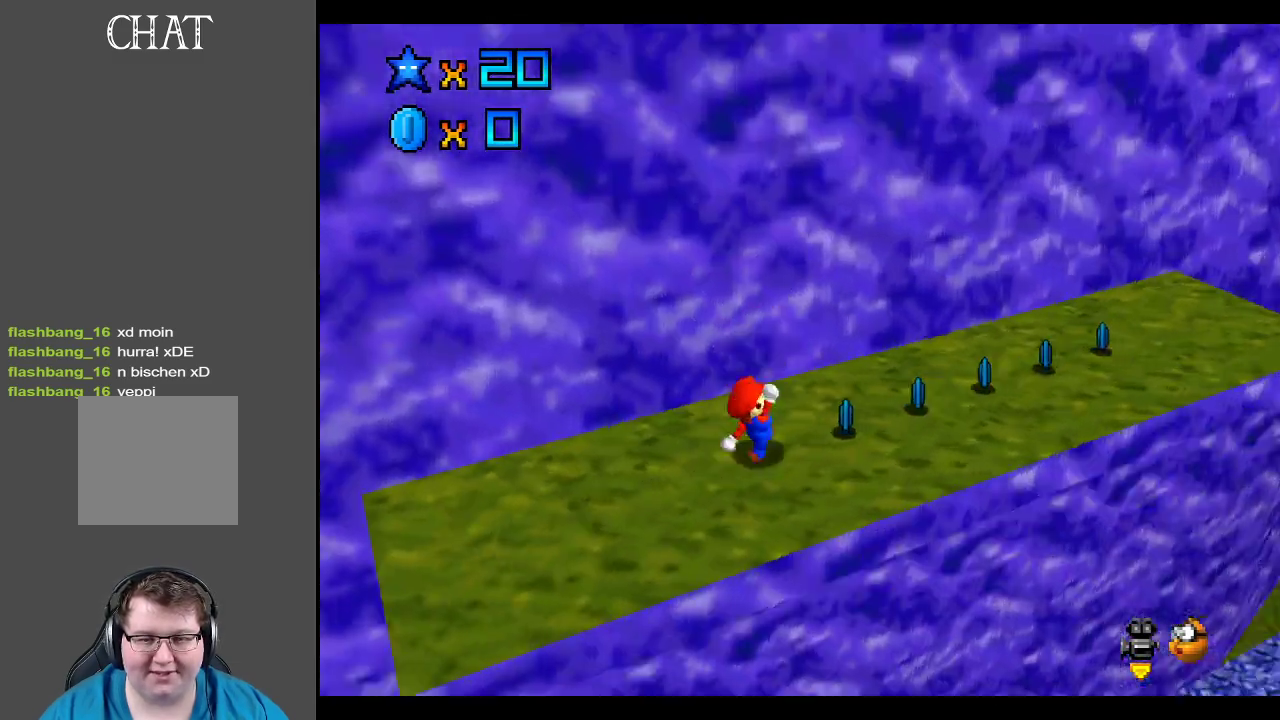
{"buttons": [], "left_stick": "up-right", "right_stick": "center", "events": [[67, "B", "up"]]}
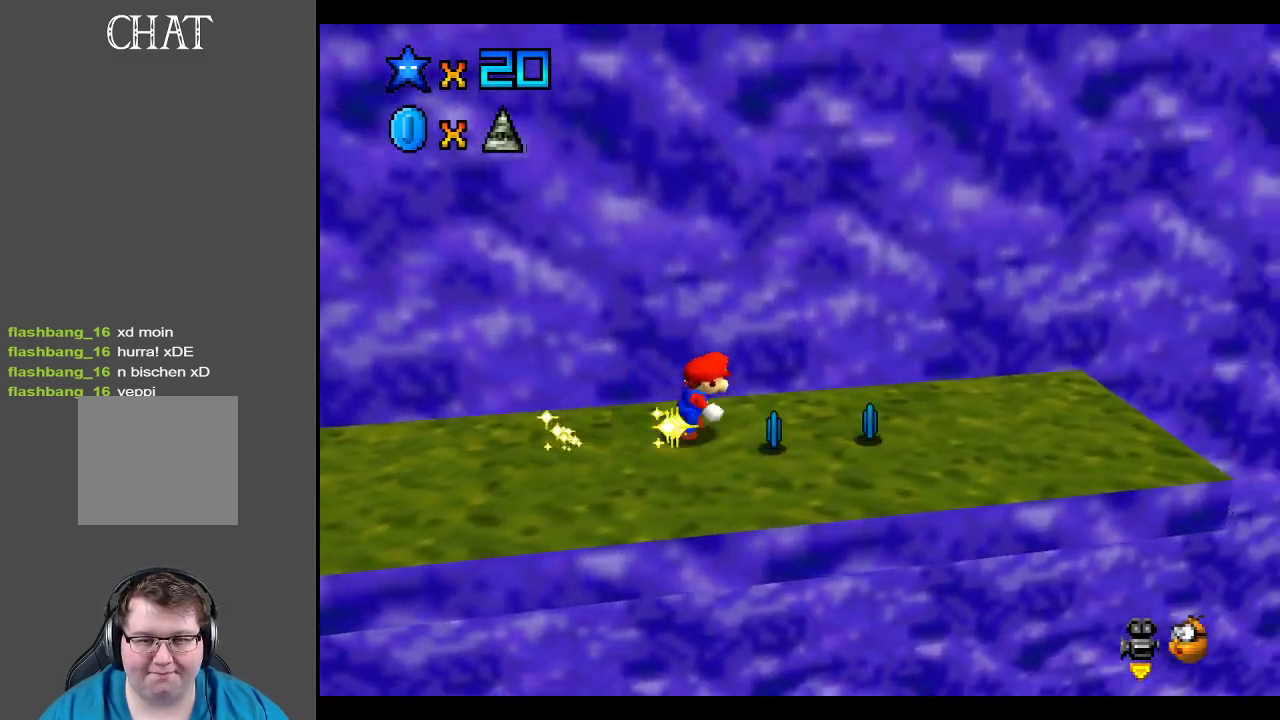
{"buttons": [], "left_stick": "up-right", "right_stick": "center", "events": []}
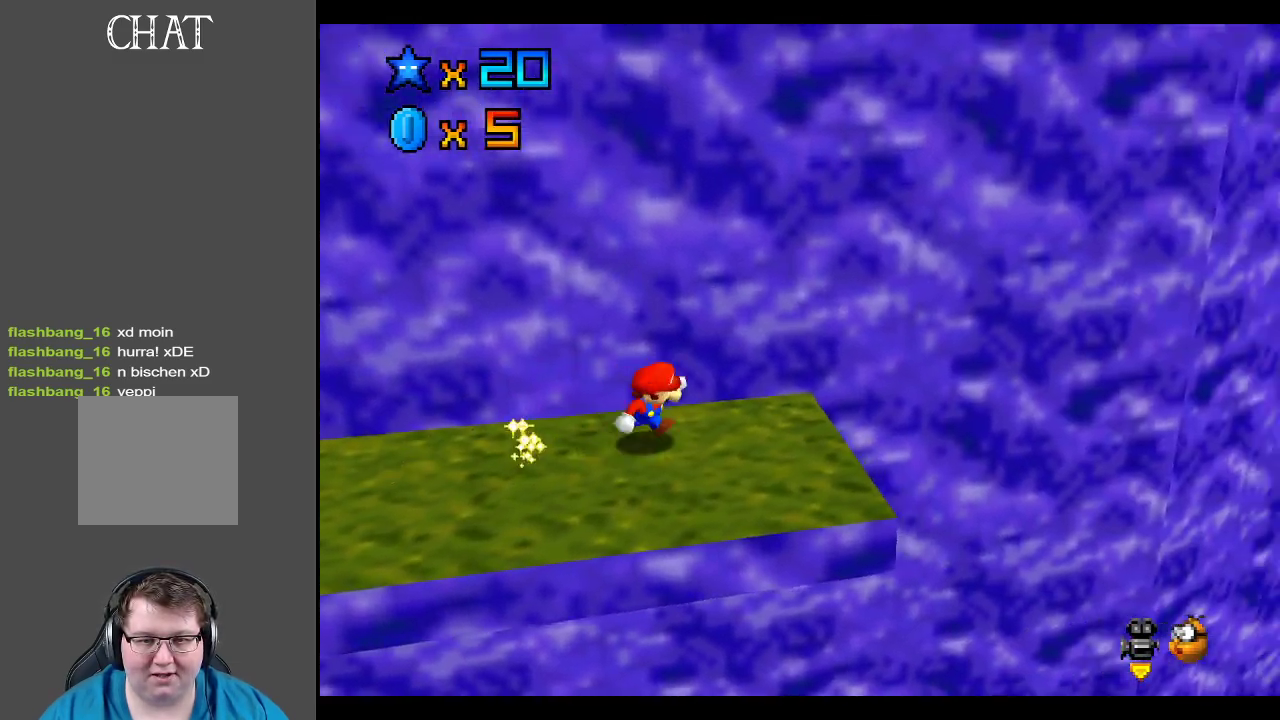
{"buttons": ["A"], "left_stick": "up", "right_stick": "center", "events": [[17, "left_stick", "down"], [233, "left_stick", "up"], [283, "A", "down"]]}
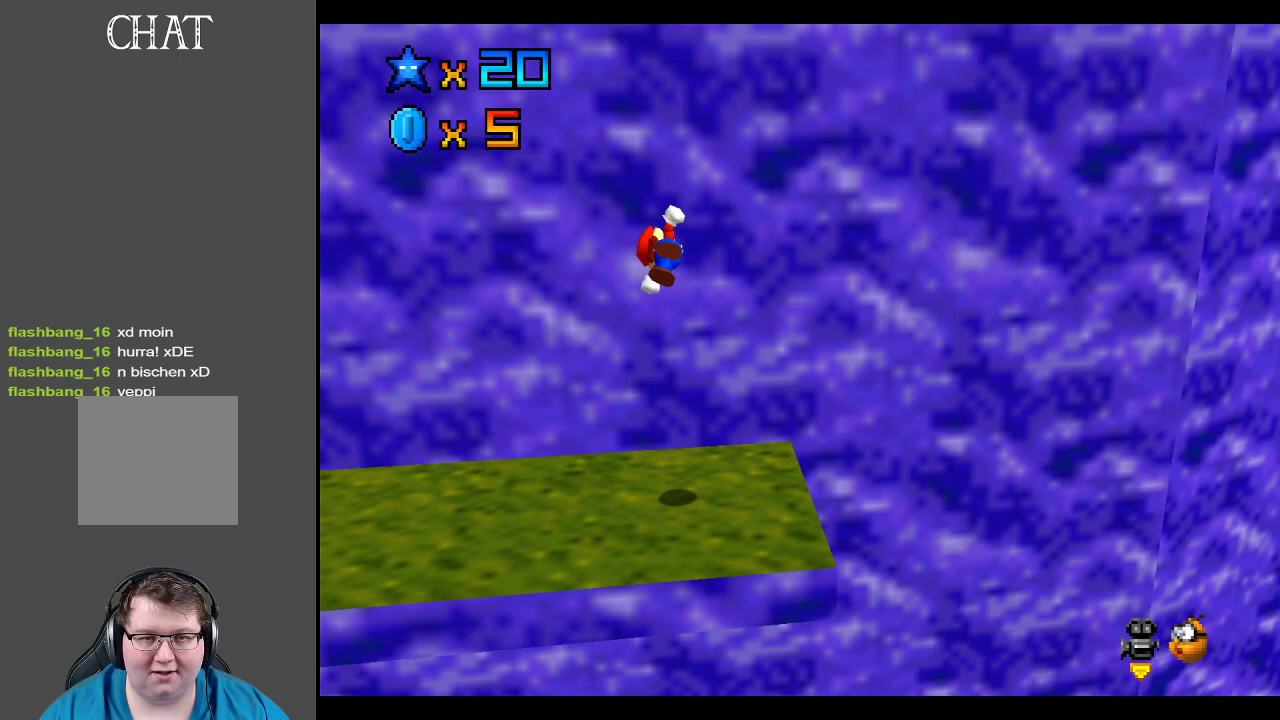
{"buttons": ["A"], "left_stick": "down-right", "right_stick": "center", "events": [[33, "left_stick", "up-right"], [167, "A", "up"], [350, "A", "down"], [450, "left_stick", "down-right"]]}
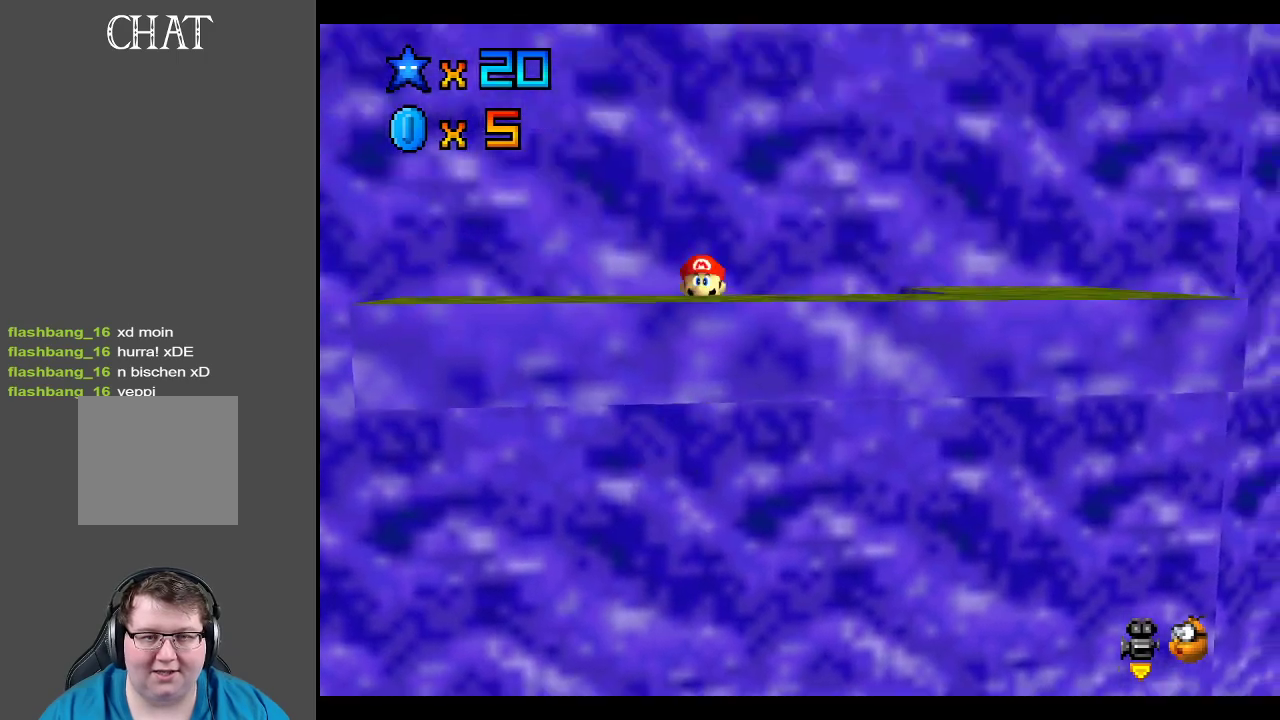
{"buttons": ["A"], "left_stick": "up", "right_stick": "center", "events": [[133, "left_stick", "up-right"], [317, "left_stick", "up"]]}
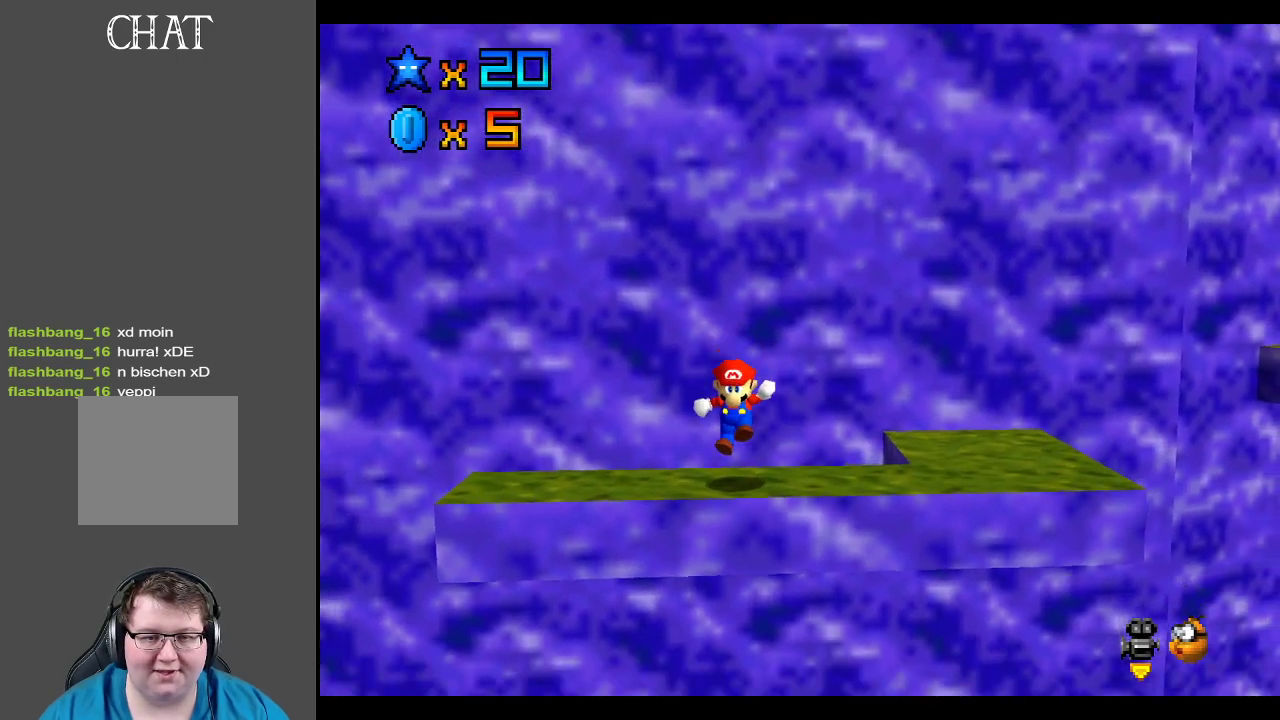
{"buttons": [], "left_stick": "center", "right_stick": "center", "events": [[67, "A", "up"], [67, "left_stick", "center"], [317, "Y", "down"], [400, "Y", "up"]]}